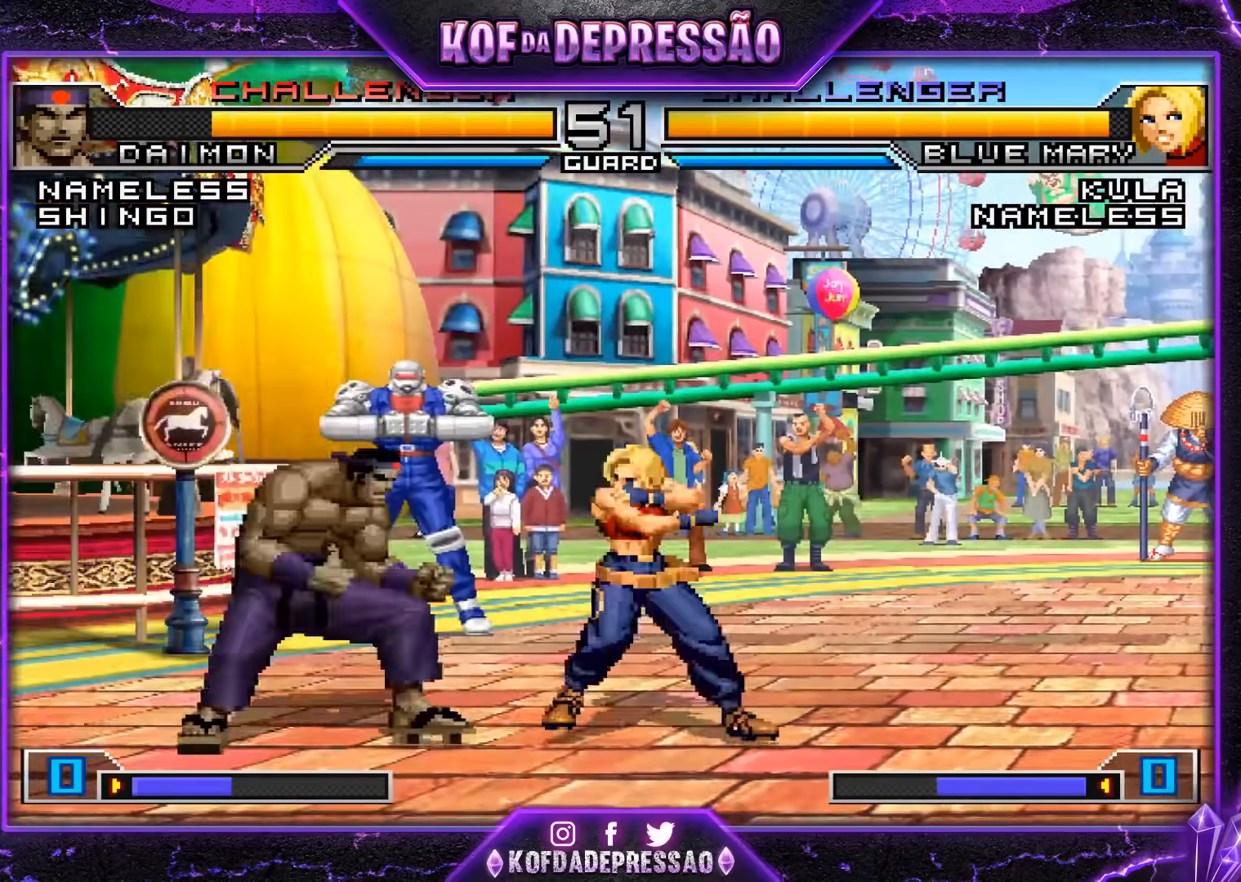
Gameplay with a controller (arcade stick); each line is a JSON object with the inputs held at the frame after it. "events" lists button and stick changes between this image and that frame as [ms after this image, input, new state], when the widget could be followed in between. Not read: L3 R3.
{"buttons": [], "left_stick": "center", "events": [[17, "left_stick", "center"], [167, "CROSS", "down"], [184, "R1", "down"], [267, "CROSS", "up"], [267, "R1", "up"]]}
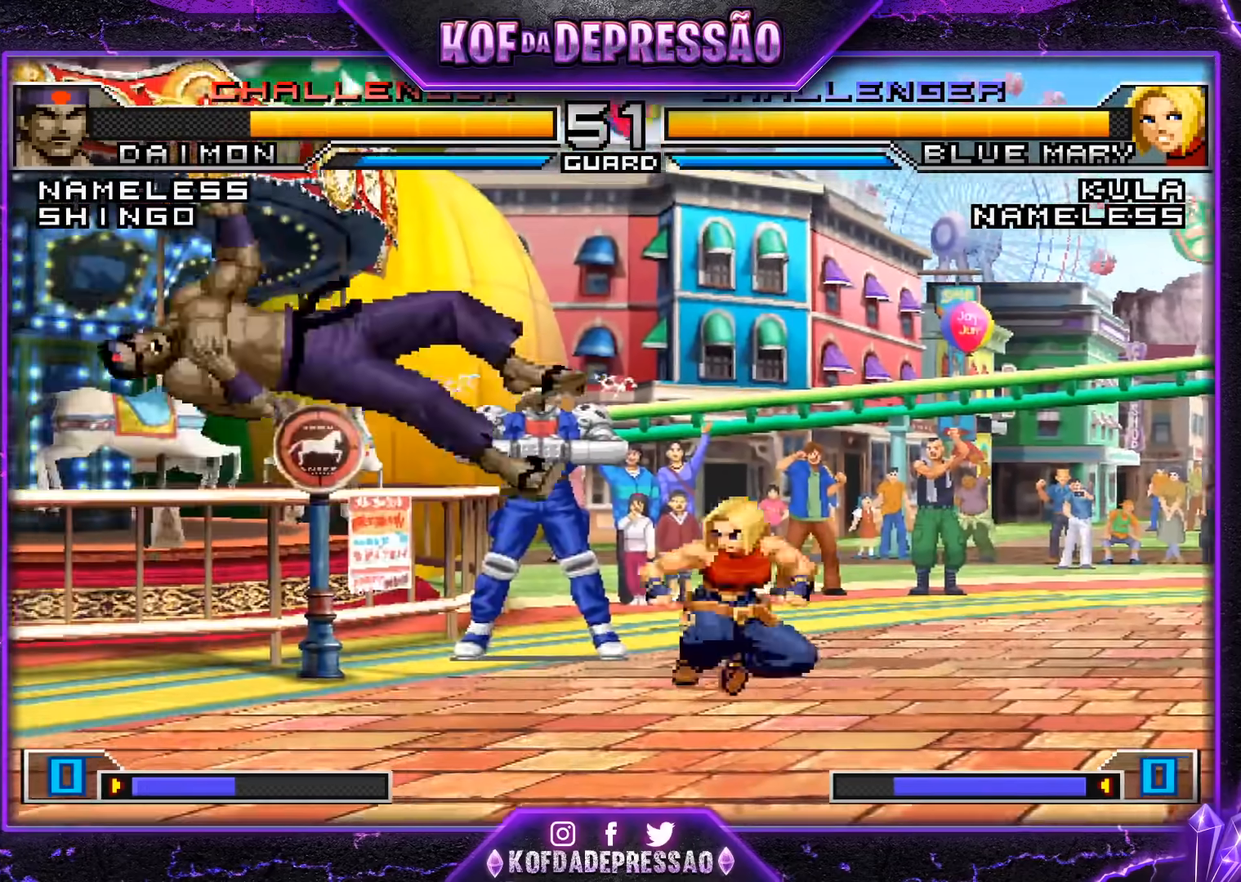
{"buttons": ["R1"], "left_stick": "right", "events": [[200, "left_stick", "right"], [250, "left_stick", "center"], [300, "left_stick", "right"], [384, "left_stick", "left"], [467, "left_stick", "right"], [484, "R1", "down"]]}
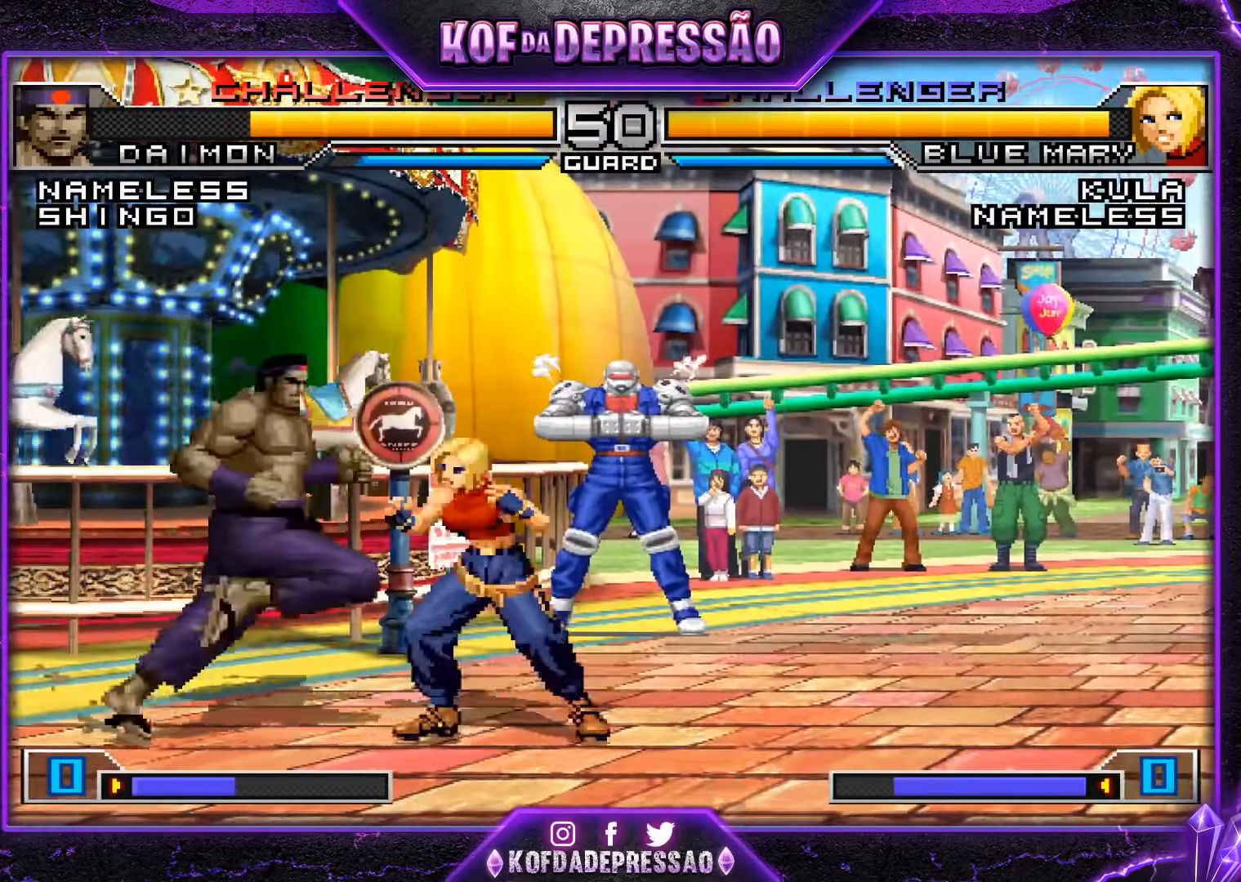
{"buttons": ["CROSS", "SQUARE"], "left_stick": "center", "events": [[50, "left_stick", "center"], [67, "R1", "up"], [167, "R1", "down"], [167, "SQUARE", "down"], [167, "TRIANGLE", "down"], [201, "CROSS", "down"], [251, "SQUARE", "up"], [251, "TRIANGLE", "up"], [267, "R1", "up"], [284, "CROSS", "up"], [401, "R1", "down"], [401, "TRIANGLE", "down"], [417, "SQUARE", "down"], [451, "CROSS", "down"], [501, "R1", "up"], [501, "TRIANGLE", "up"]]}
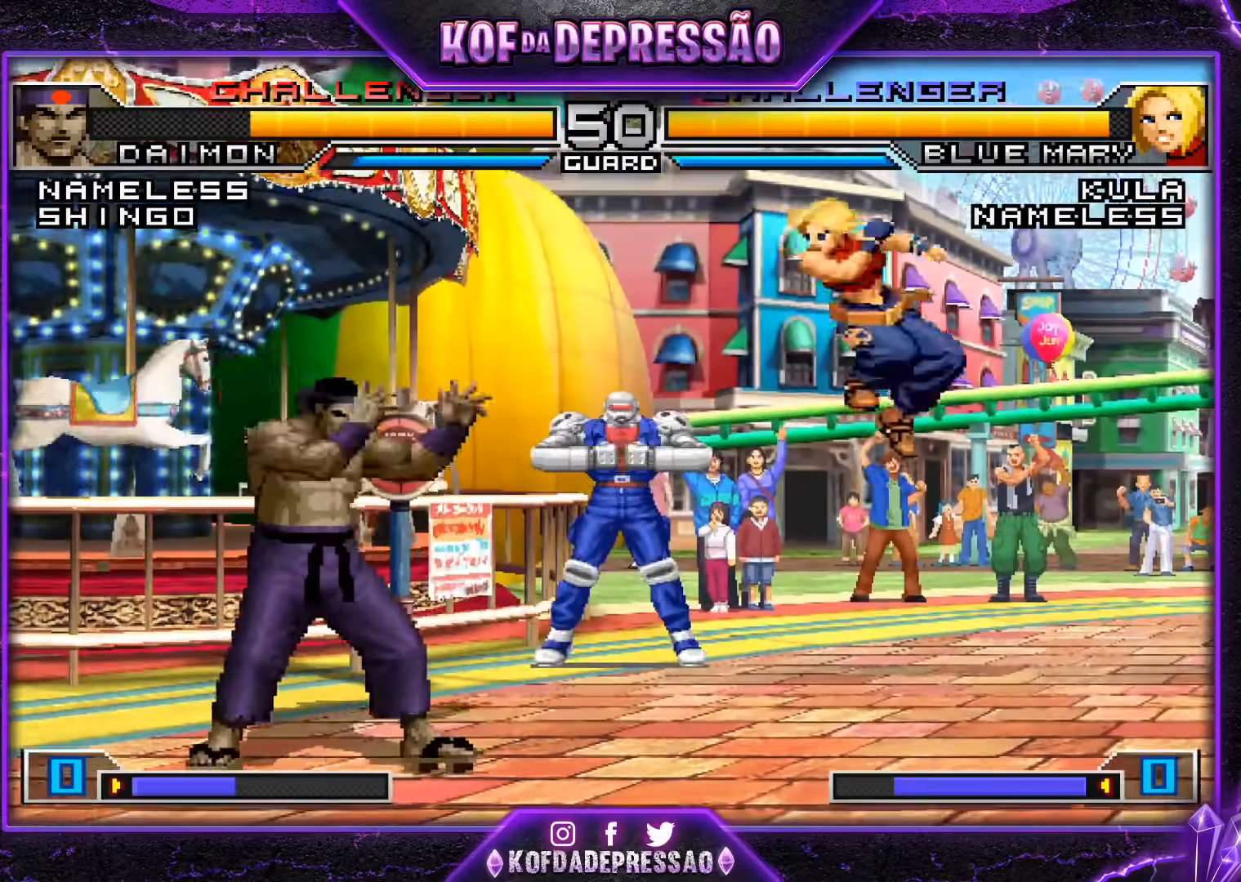
{"buttons": [], "left_stick": "down", "events": [[16, "SQUARE", "up"], [33, "CROSS", "up"], [200, "left_stick", "down-right"], [283, "left_stick", "up-right"], [384, "left_stick", "center"], [434, "CROSS", "down"], [434, "R1", "down"], [467, "CROSS", "up"], [467, "R1", "up"], [500, "left_stick", "down"]]}
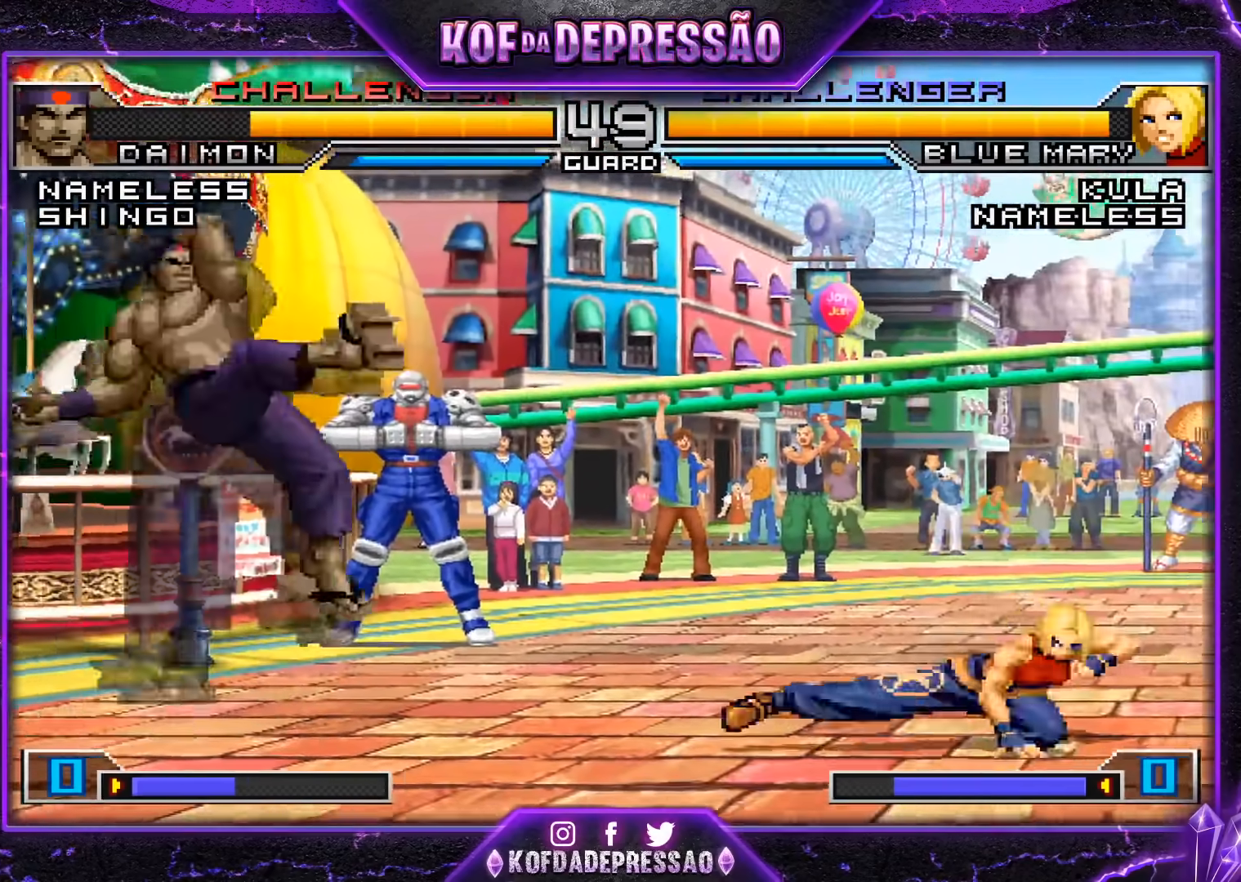
{"buttons": [], "left_stick": "down-left", "events": [[17, "left_stick", "down-left"]]}
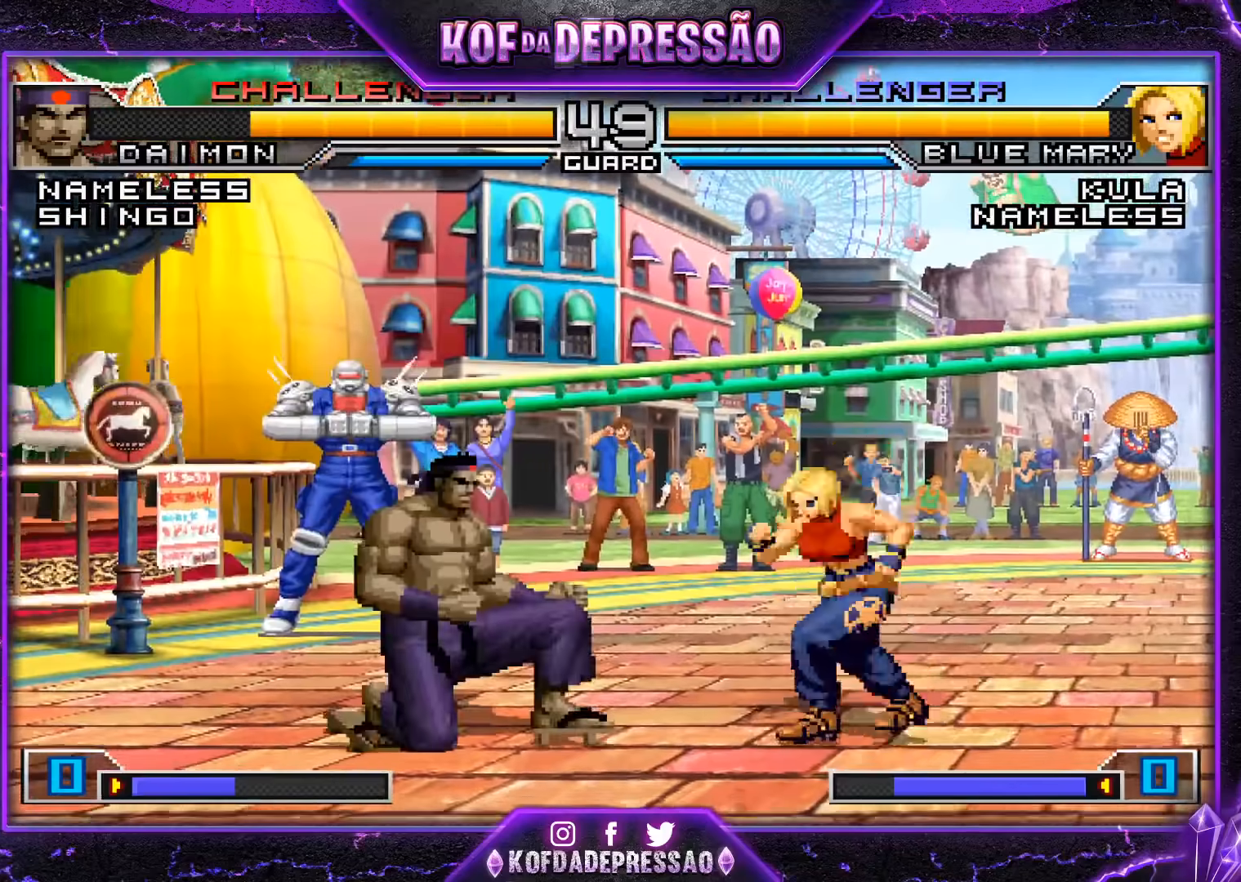
{"buttons": [], "left_stick": "left", "events": [[384, "left_stick", "left"]]}
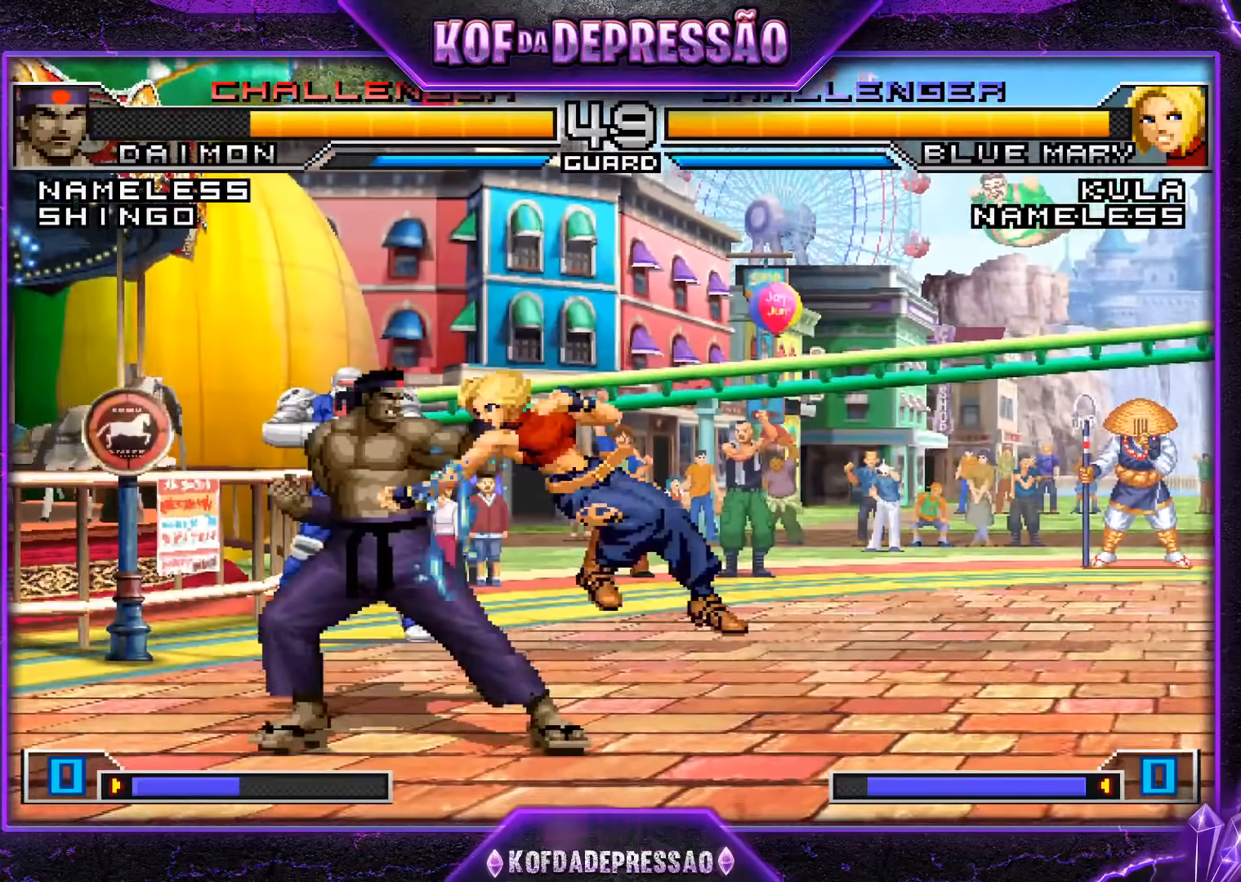
{"buttons": [], "left_stick": "center", "events": [[100, "left_stick", "center"], [300, "SQUARE", "down"], [300, "TRIANGLE", "down"], [417, "SQUARE", "up"], [417, "TRIANGLE", "up"]]}
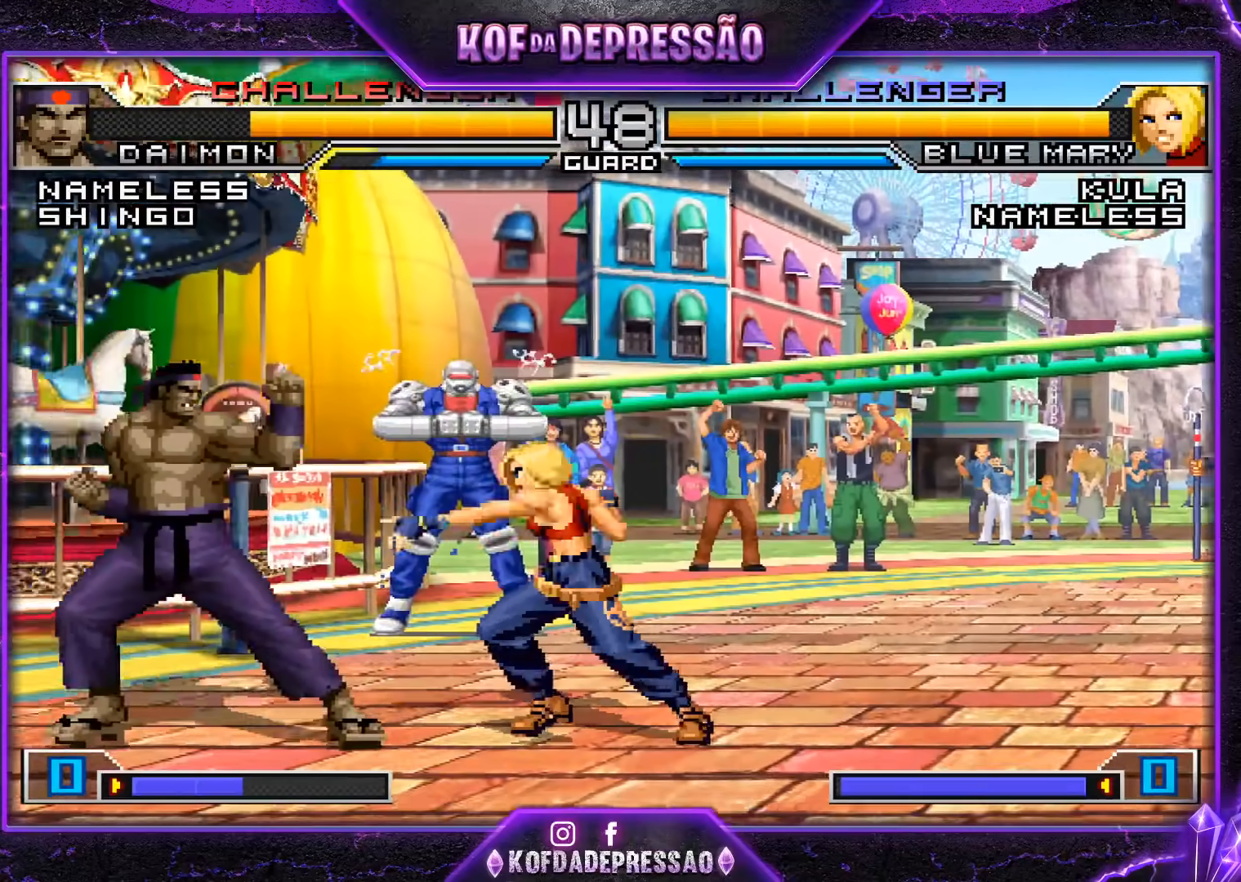
{"buttons": [], "left_stick": "down-left", "events": [[384, "left_stick", "down-left"]]}
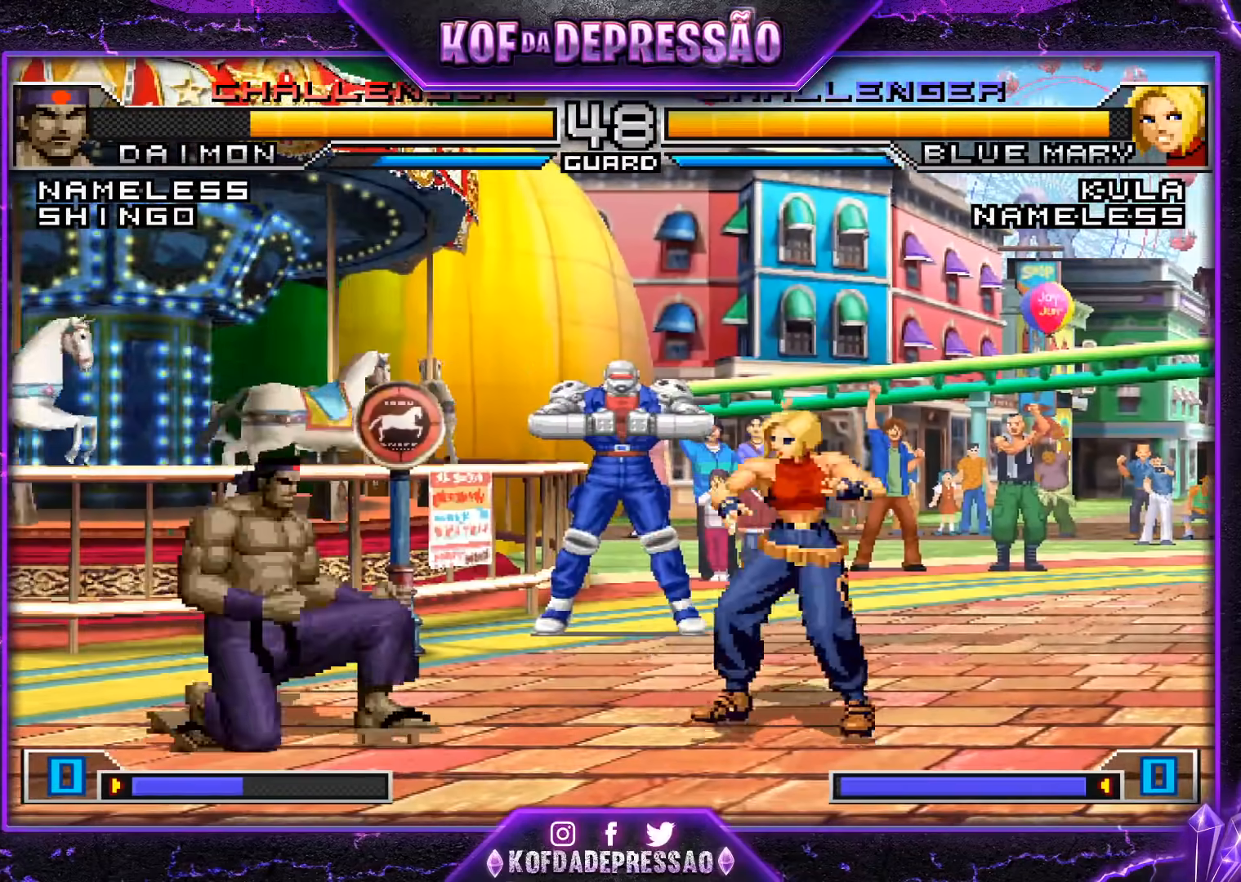
{"buttons": [], "left_stick": "right", "events": [[100, "left_stick", "right"], [166, "left_stick", "center"], [233, "left_stick", "right"]]}
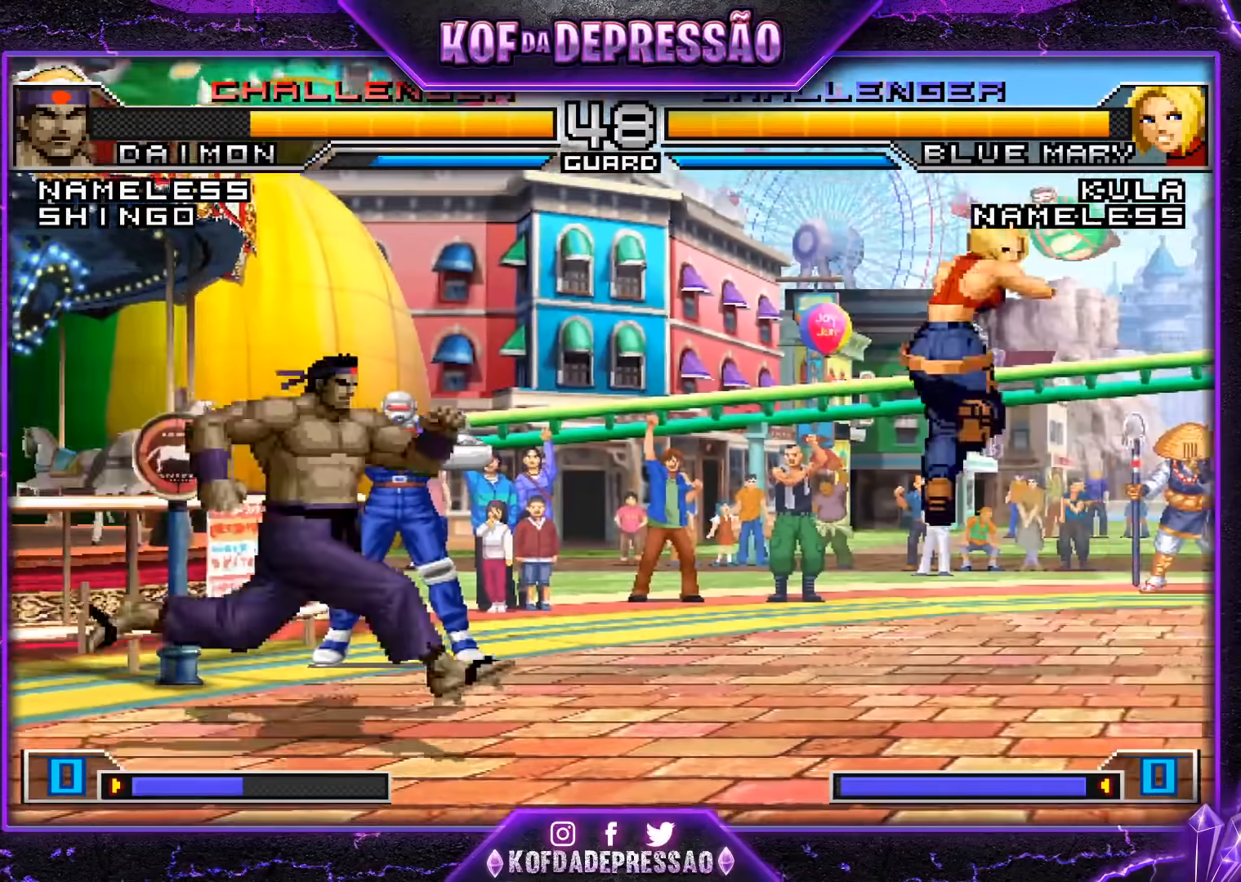
{"buttons": [], "left_stick": "right", "events": [[234, "SQUARE", "down"], [234, "TRIANGLE", "down"], [367, "SQUARE", "up"], [367, "TRIANGLE", "up"]]}
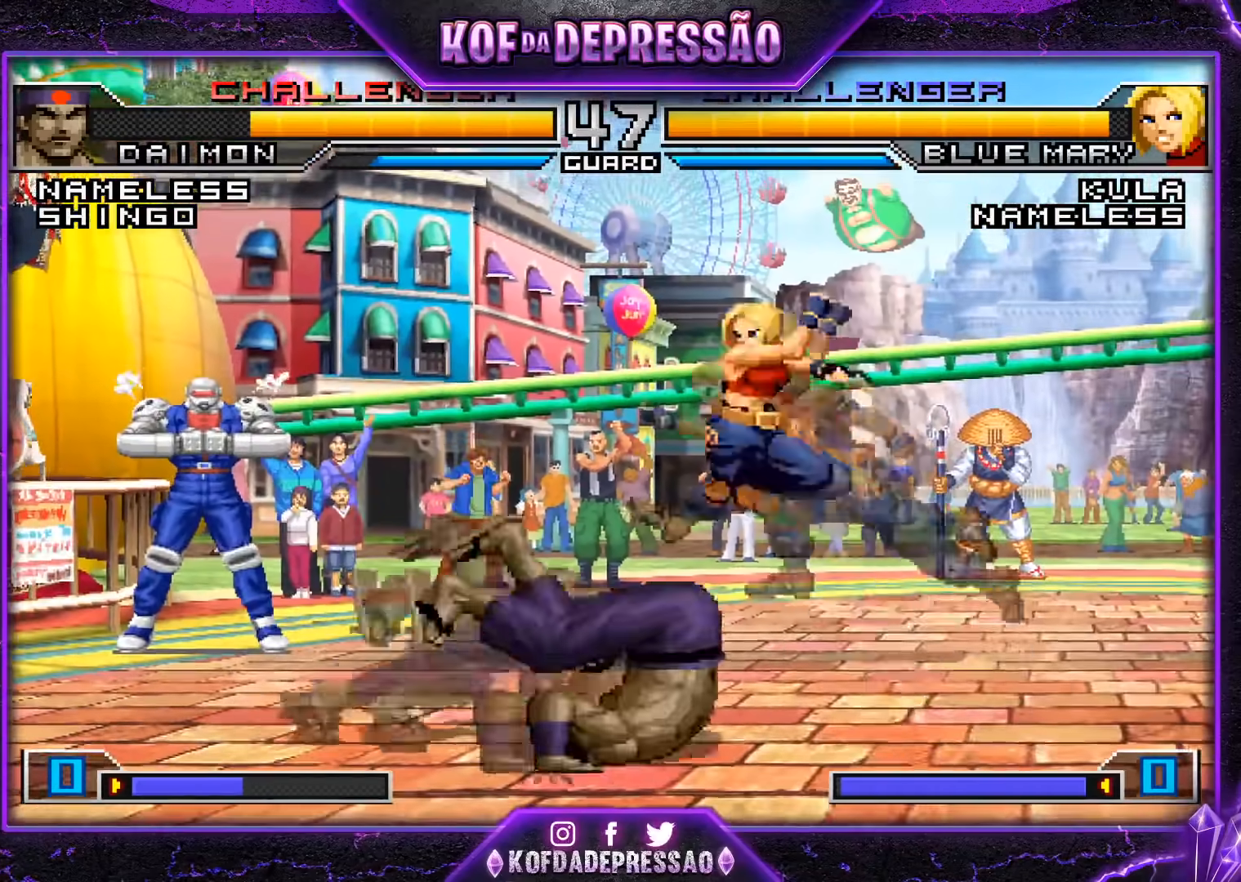
{"buttons": [], "left_stick": "down-right"}
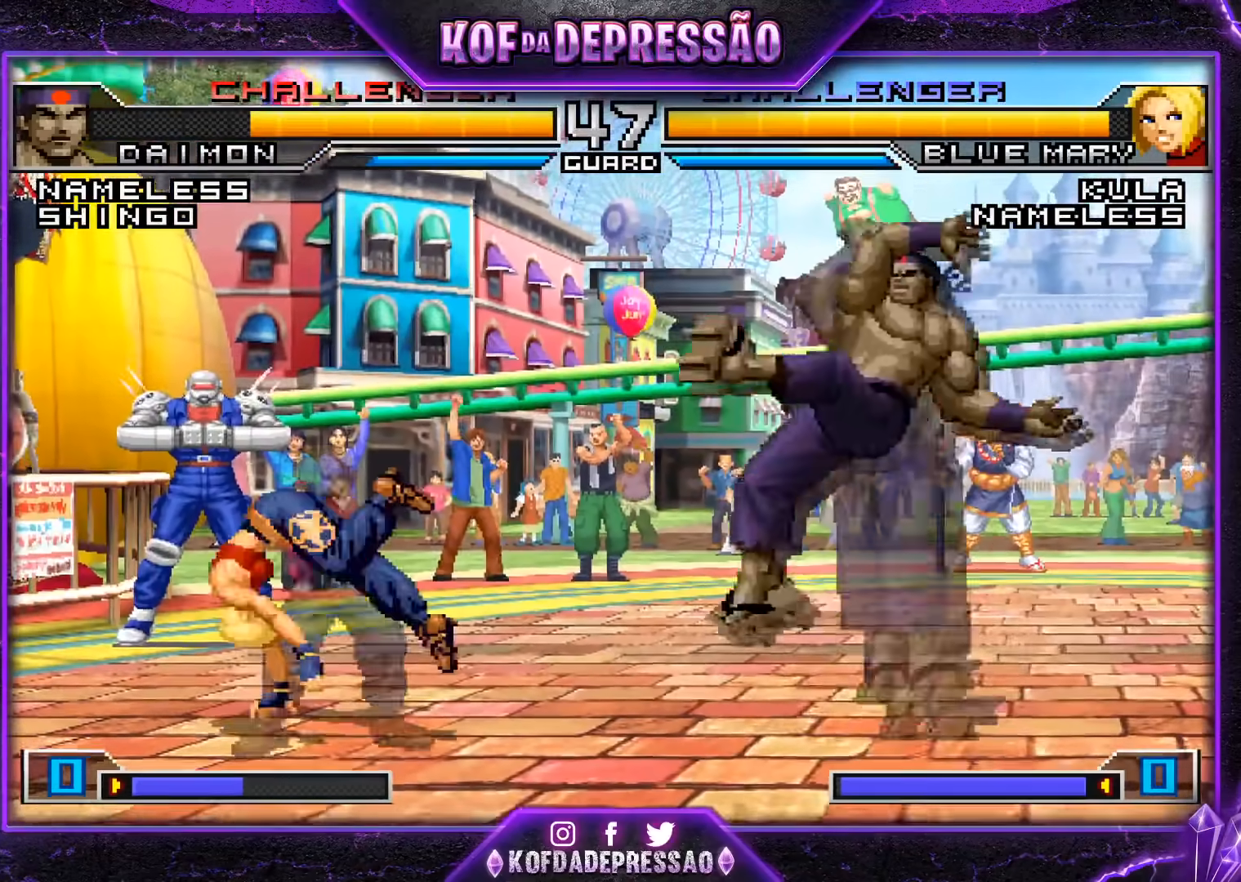
{"buttons": [], "left_stick": "right", "events": [[367, "left_stick", "center"], [417, "left_stick", "right"]]}
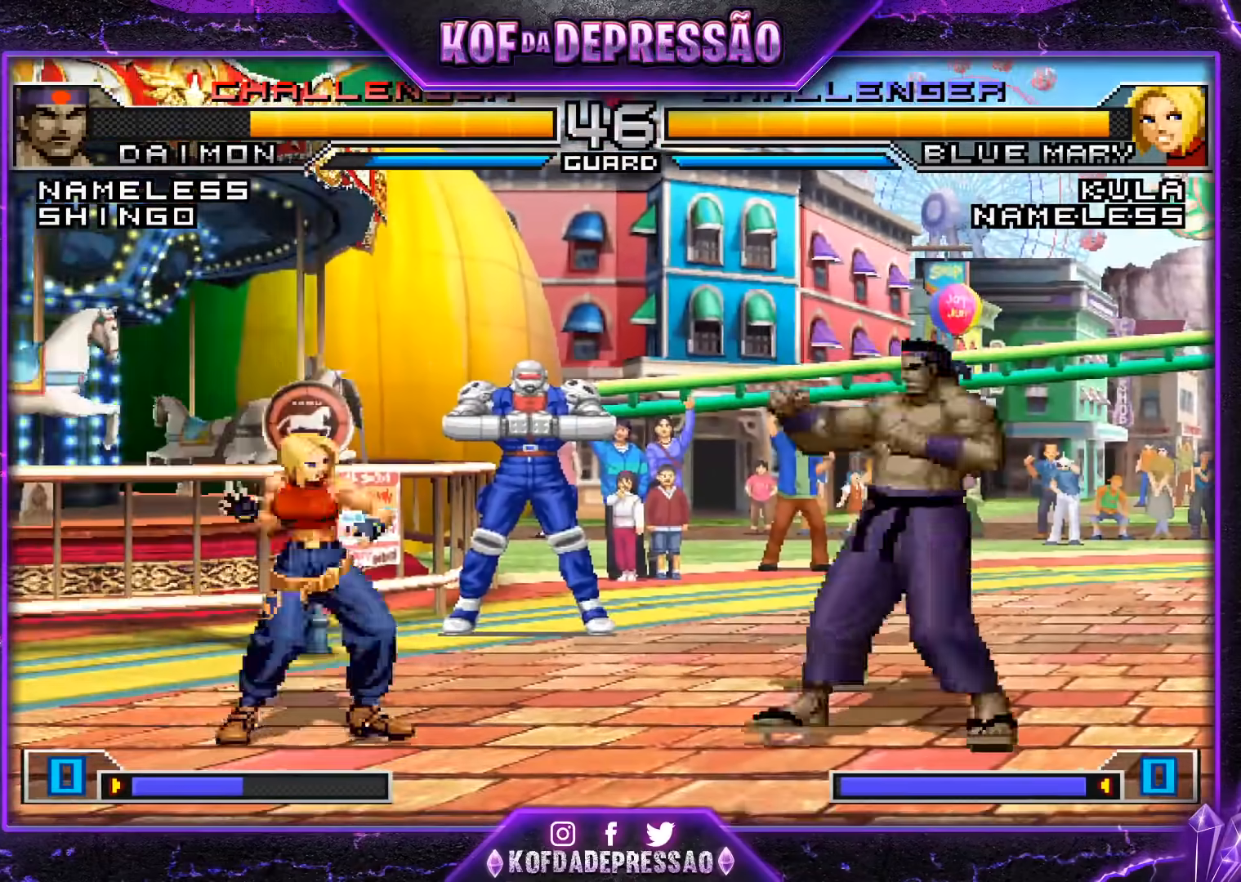
{"buttons": [], "left_stick": "down-right", "events": [[100, "left_stick", "down-right"]]}
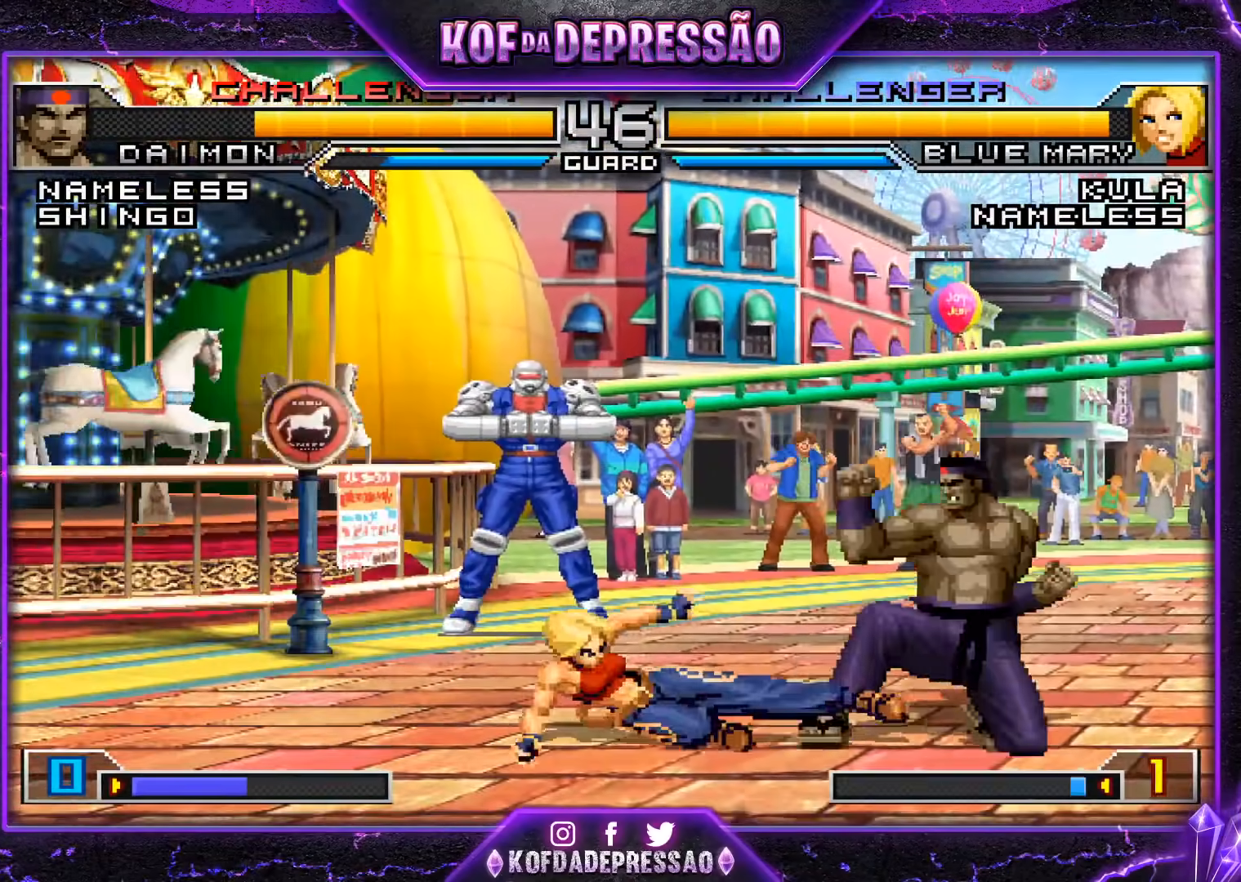
{"buttons": ["R1"], "left_stick": "center", "events": [[50, "left_stick", "left"], [134, "left_stick", "down"], [300, "left_stick", "left"], [401, "R1", "down"], [484, "left_stick", "center"]]}
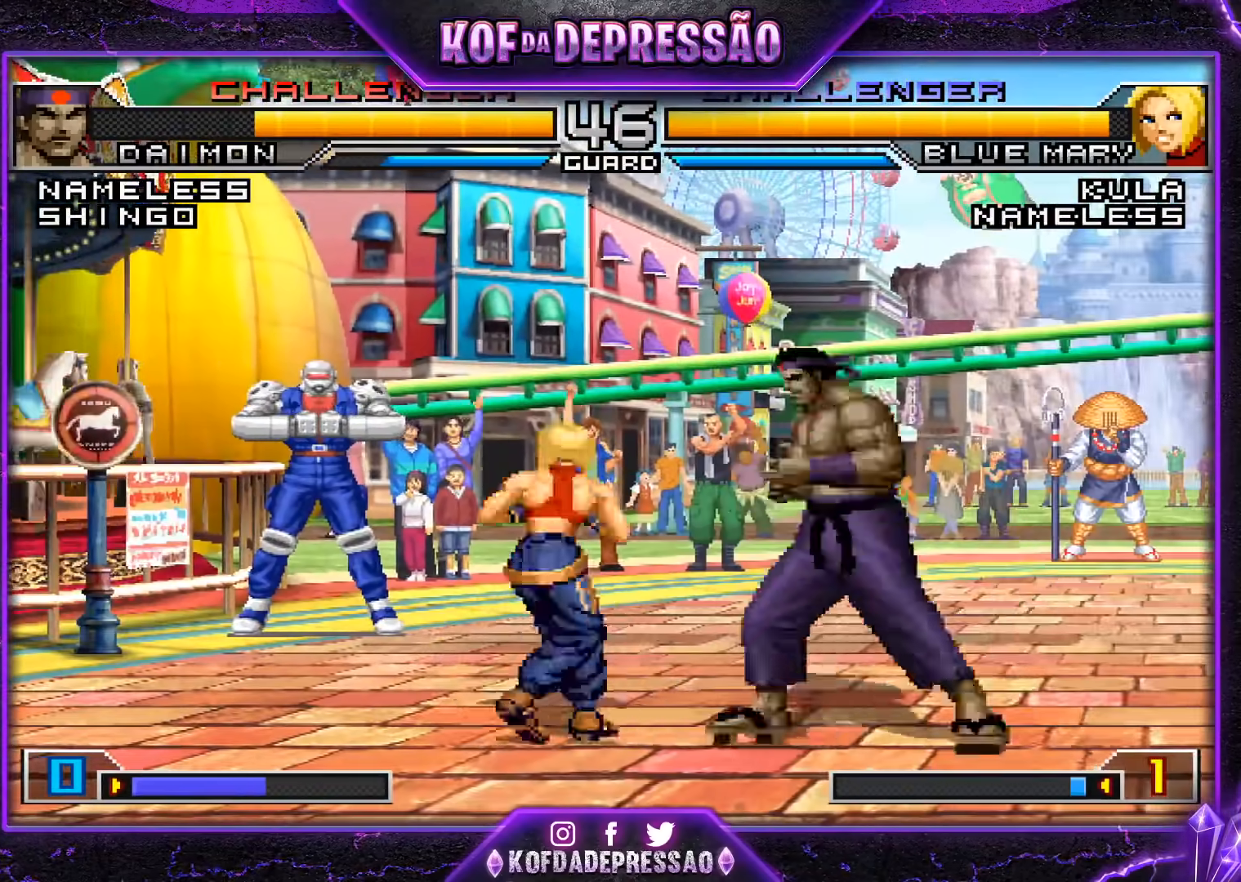
{"buttons": [], "left_stick": "down-right", "events": [[16, "left_stick", "left"], [33, "R1", "up"], [33, "left_stick", "down-right"]]}
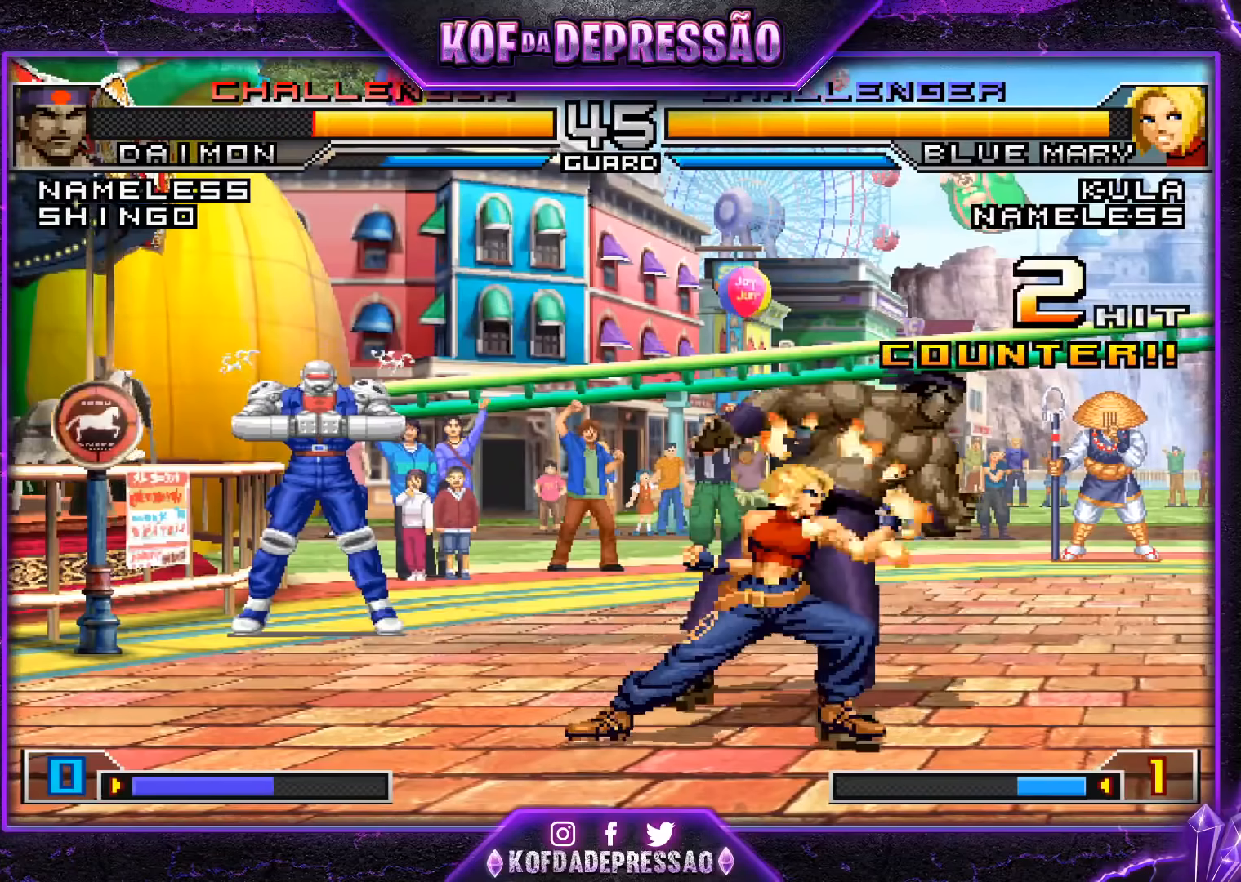
{"buttons": [], "left_stick": "down-right", "events": []}
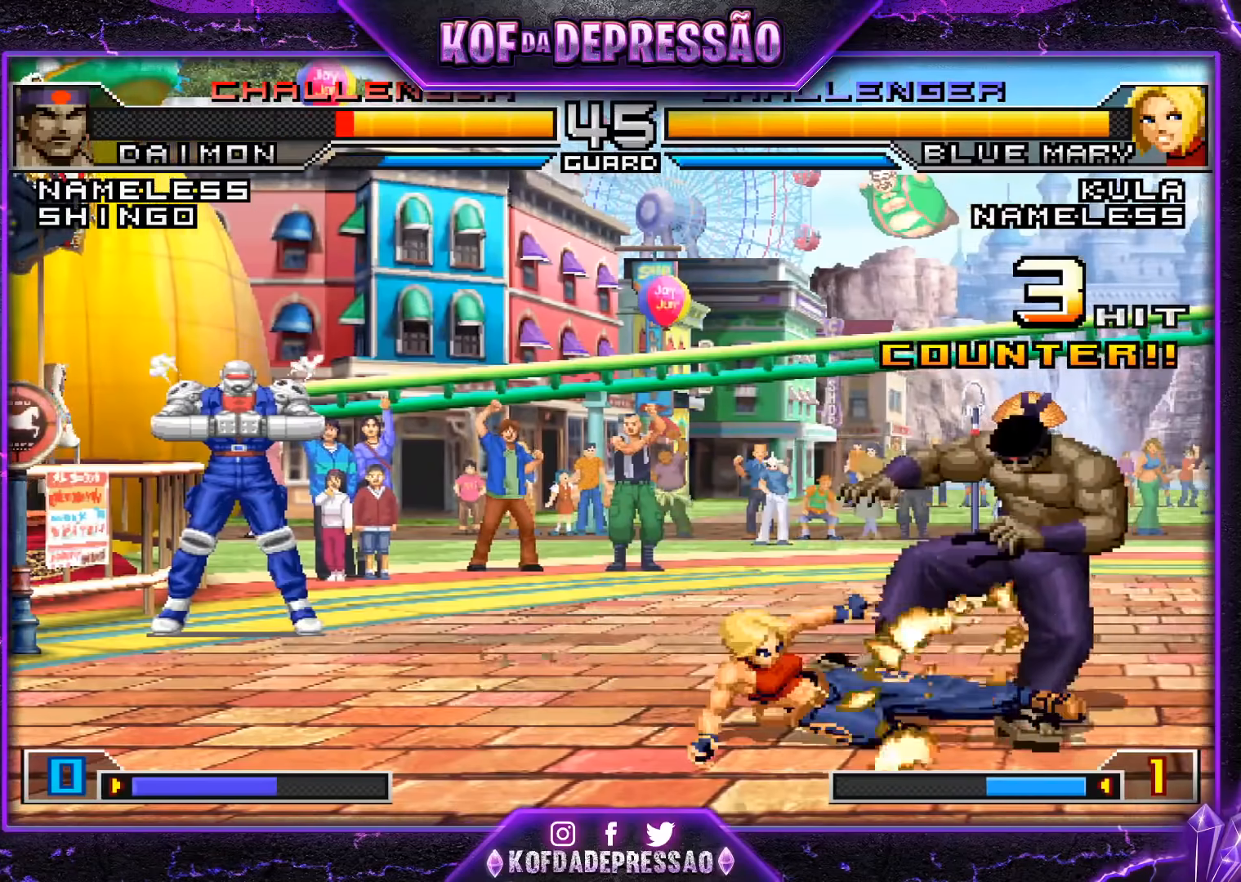
{"buttons": [], "left_stick": "down-right", "events": []}
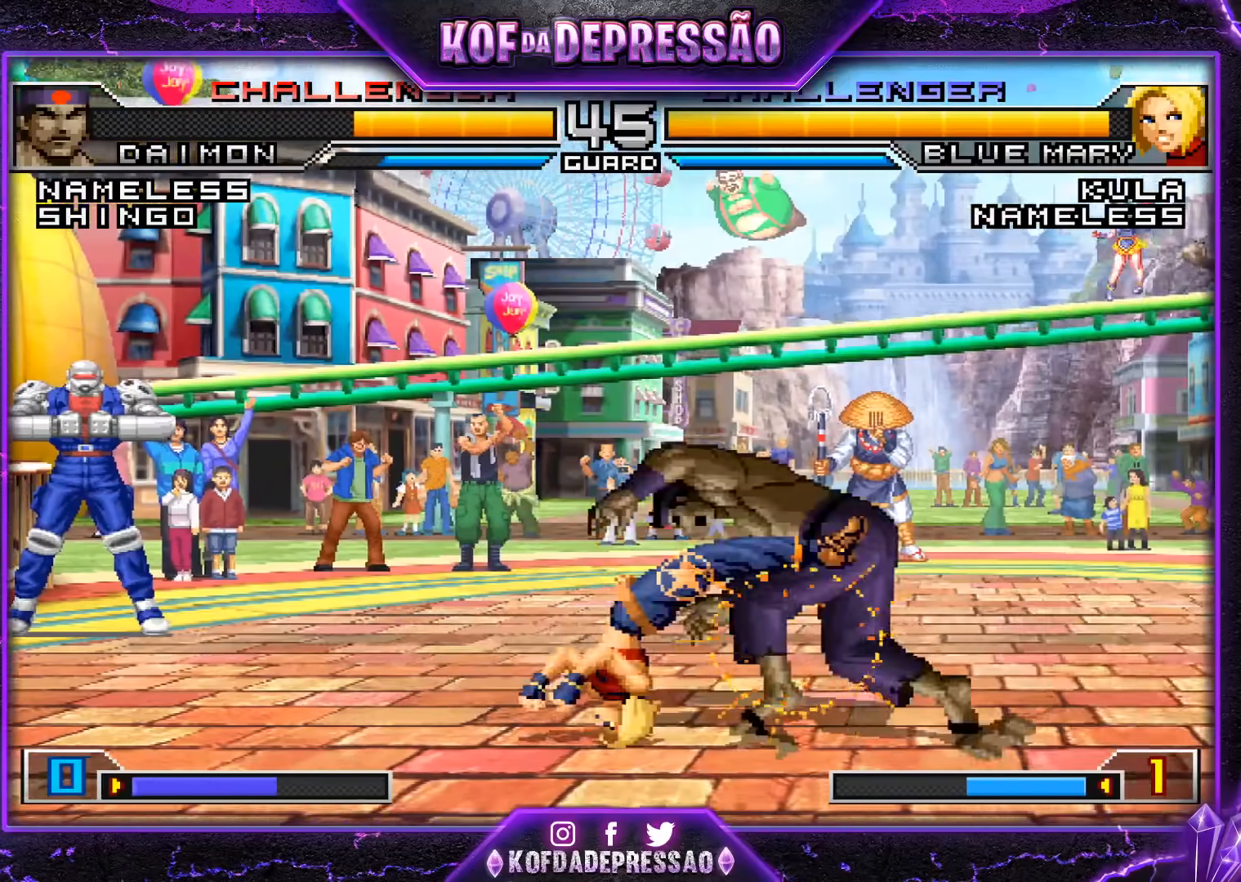
{"buttons": [], "left_stick": "down-right", "events": []}
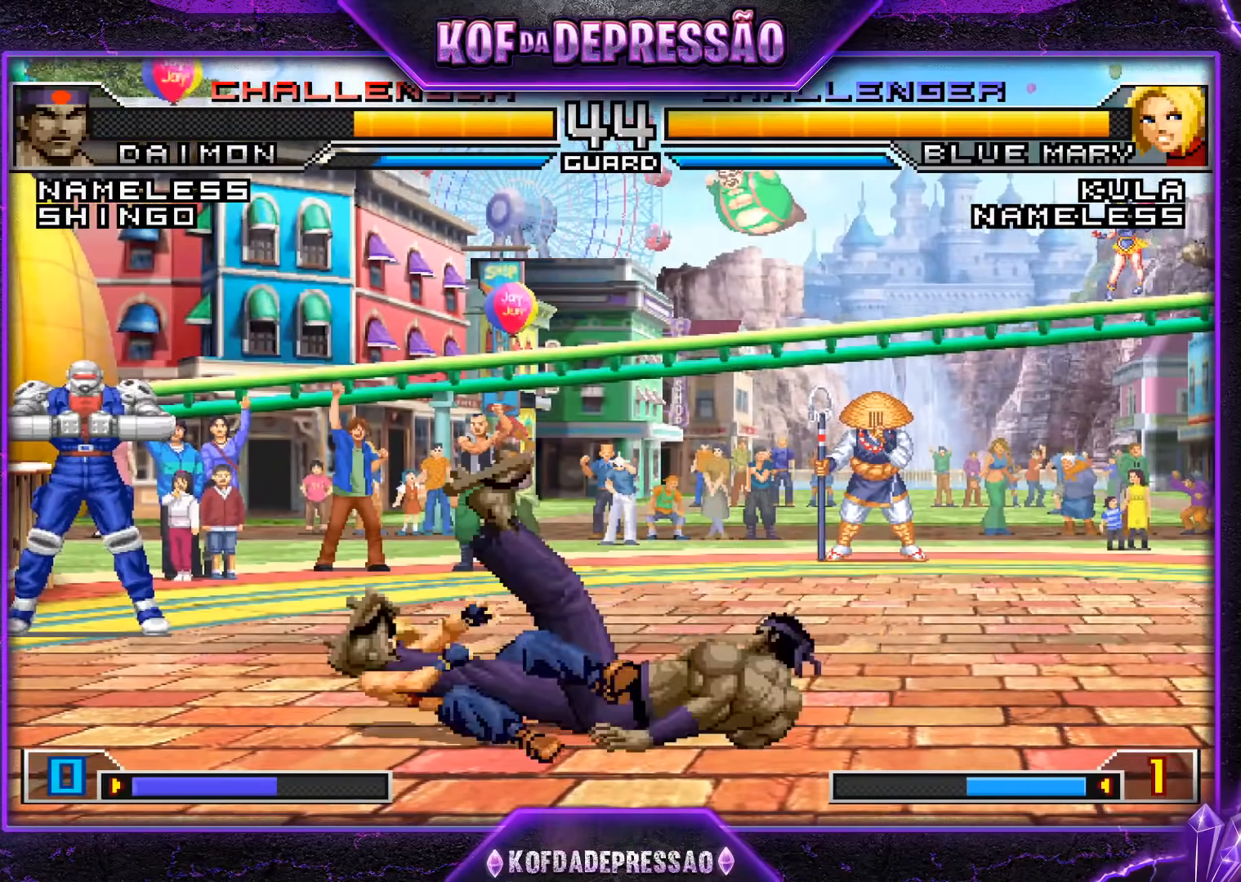
{"buttons": [], "left_stick": "center", "events": [[317, "left_stick", "center"], [383, "TRIANGLE", "down"], [400, "SQUARE", "down"], [433, "CROSS", "down"], [483, "CROSS", "up"], [483, "SQUARE", "up"], [483, "TRIANGLE", "up"]]}
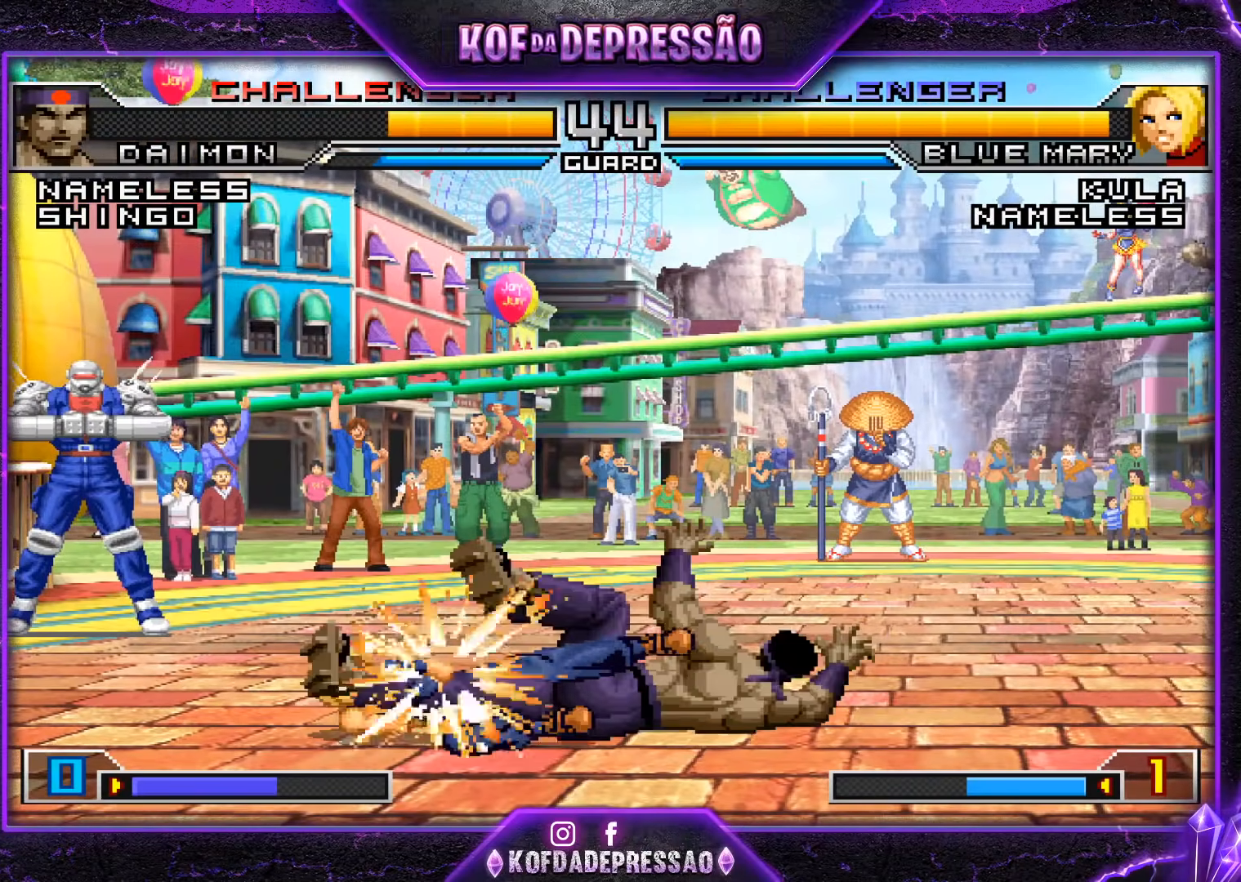
{"buttons": [], "left_stick": "center", "events": [[117, "SQUARE", "down"], [117, "TRIANGLE", "down"], [150, "CROSS", "down"], [150, "TRIANGLE", "up"], [184, "SQUARE", "up"], [217, "CROSS", "up"], [317, "R1", "down"], [317, "SQUARE", "down"], [317, "TRIANGLE", "down"], [350, "CROSS", "down"], [350, "R1", "up"], [384, "SQUARE", "up"], [384, "TRIANGLE", "up"], [417, "CROSS", "up"]]}
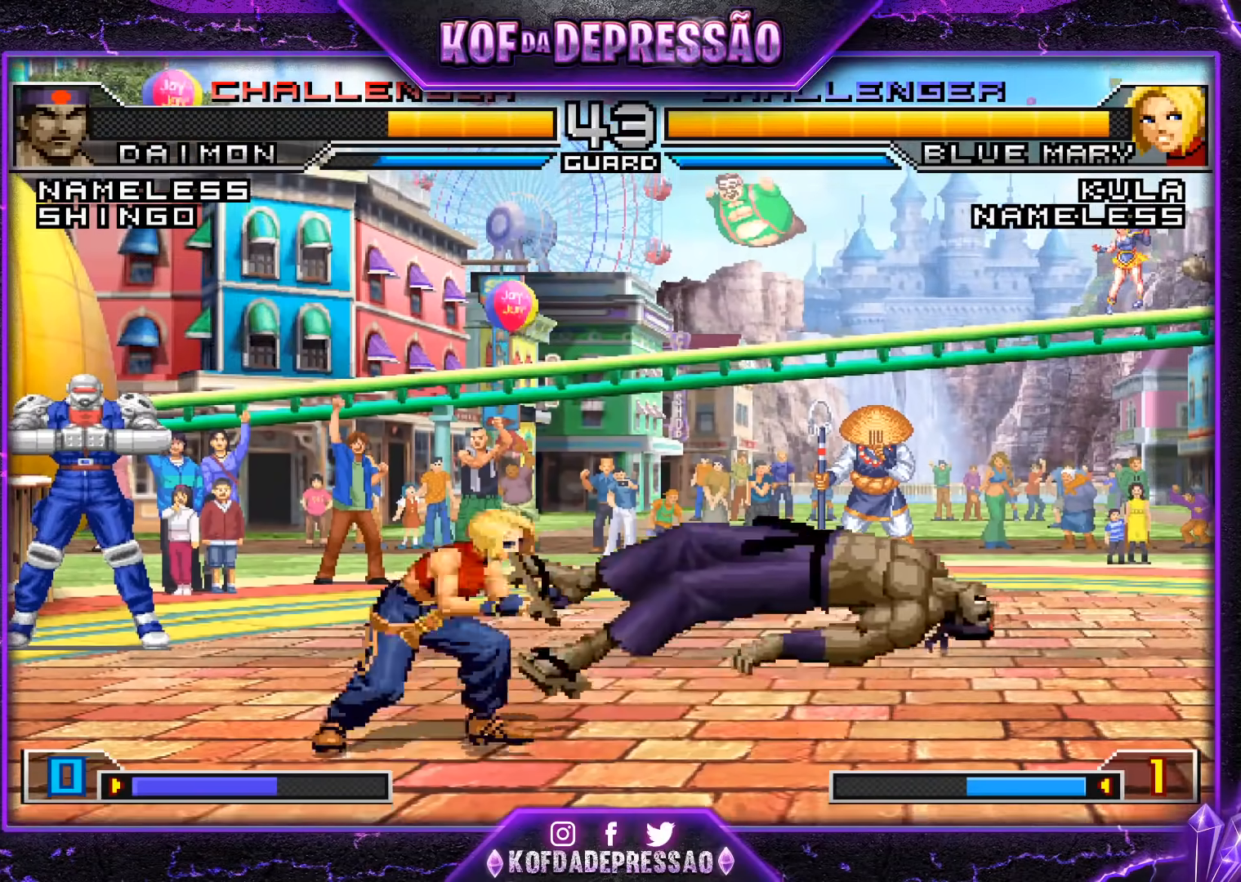
{"buttons": [], "left_stick": "center", "events": [[16, "R1", "down"], [16, "TRIANGLE", "down"], [33, "SQUARE", "down"], [50, "CROSS", "down"], [83, "CROSS", "up"], [83, "R1", "up"], [83, "SQUARE", "up"], [83, "TRIANGLE", "up"], [183, "R1", "down"], [183, "SQUARE", "down"], [183, "TRIANGLE", "down"], [216, "CROSS", "down"], [283, "CROSS", "up"], [283, "R1", "up"], [283, "SQUARE", "up"], [283, "TRIANGLE", "up"], [350, "SQUARE", "down"], [350, "TRIANGLE", "down"], [383, "CROSS", "down"], [383, "R1", "down"], [417, "CROSS", "up"], [417, "SQUARE", "up"], [417, "TRIANGLE", "up"], [450, "R1", "up"]]}
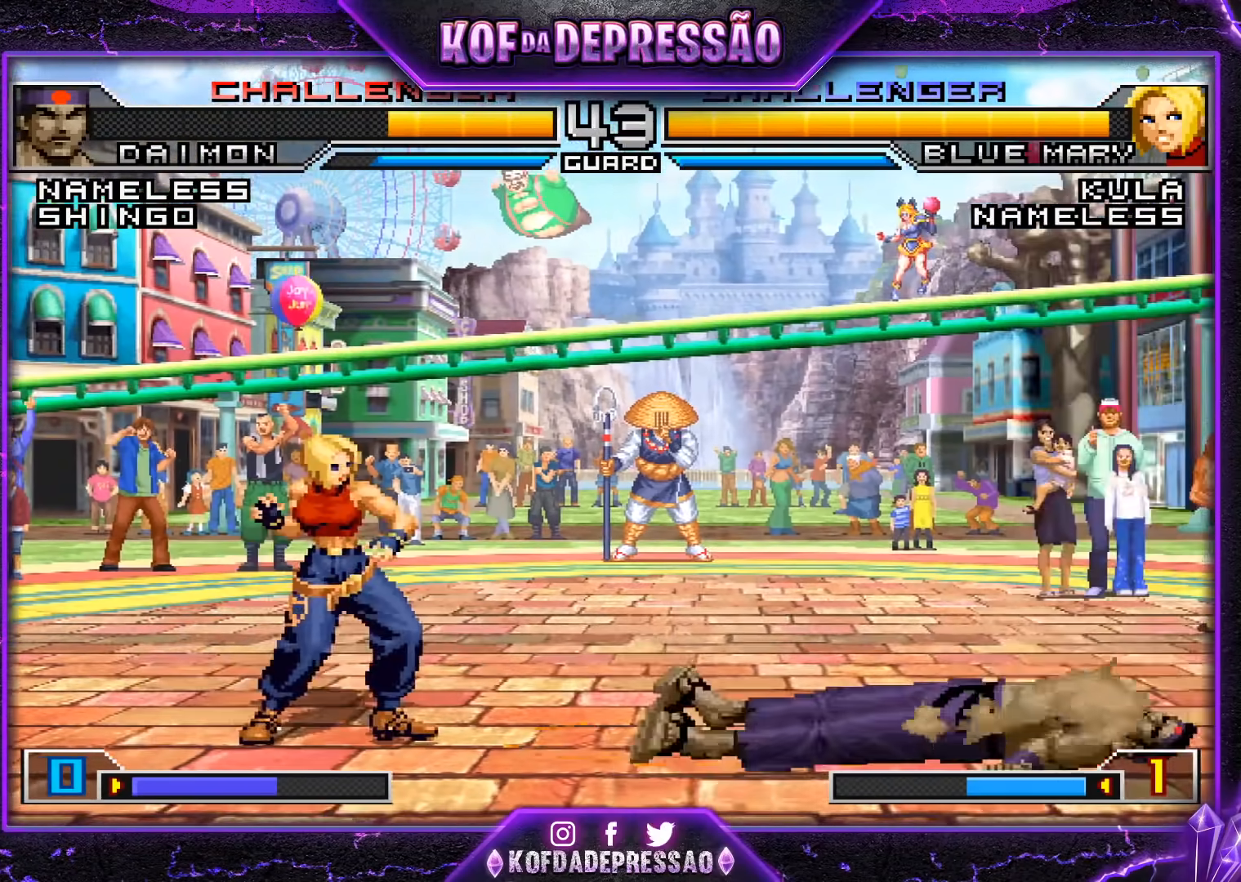
{"buttons": [], "left_stick": "down-right", "events": [[417, "left_stick", "down-right"]]}
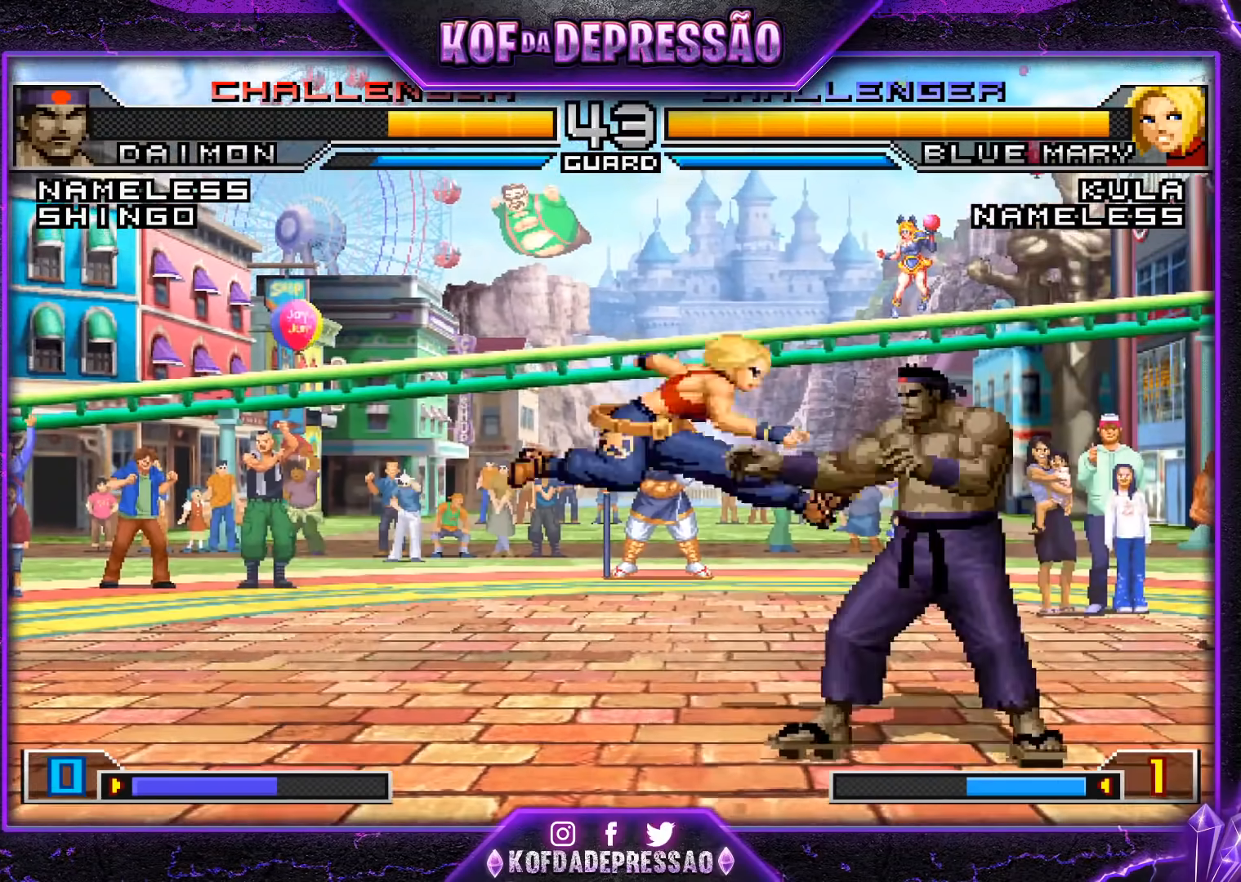
{"buttons": [], "left_stick": "down-right", "events": [[50, "left_stick", "right"], [400, "left_stick", "down-right"]]}
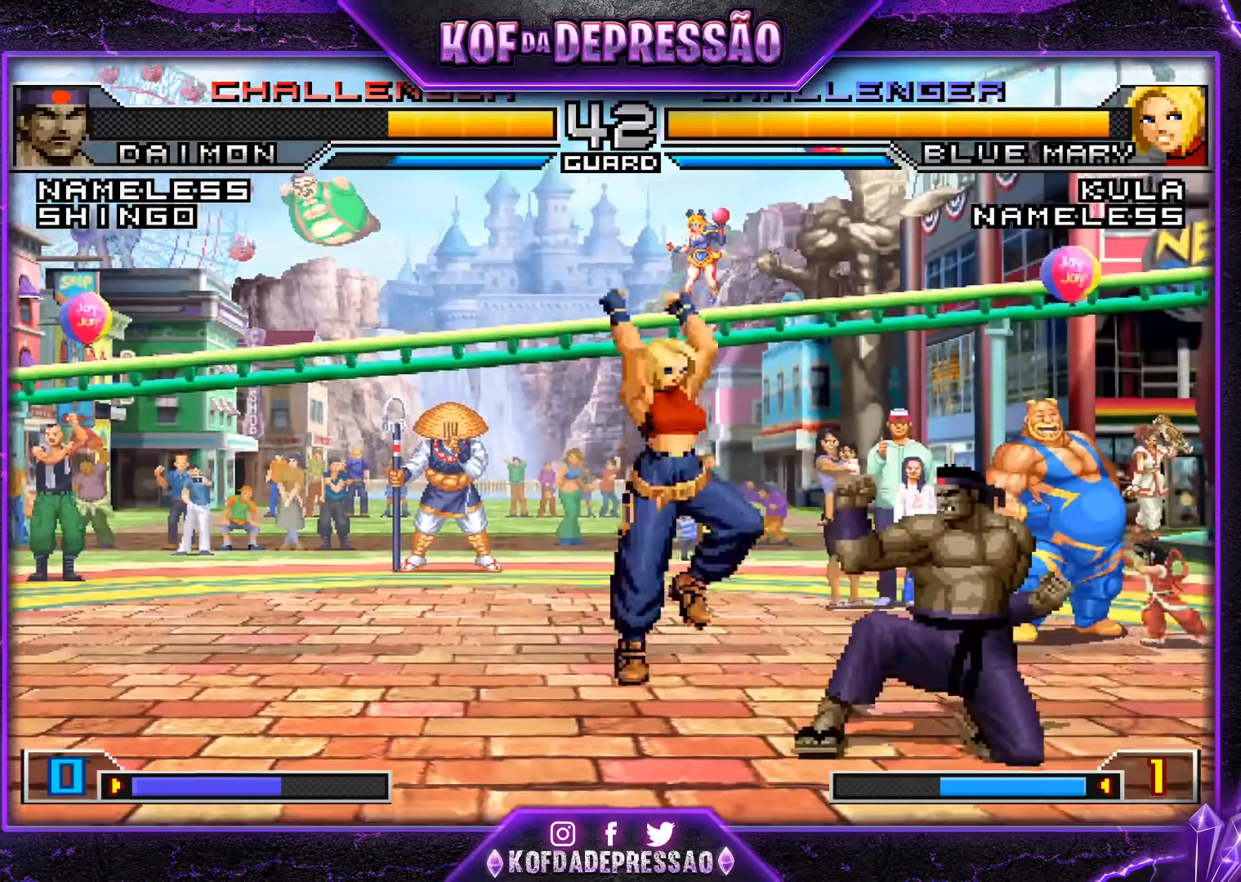
{"buttons": [], "left_stick": "up-left"}